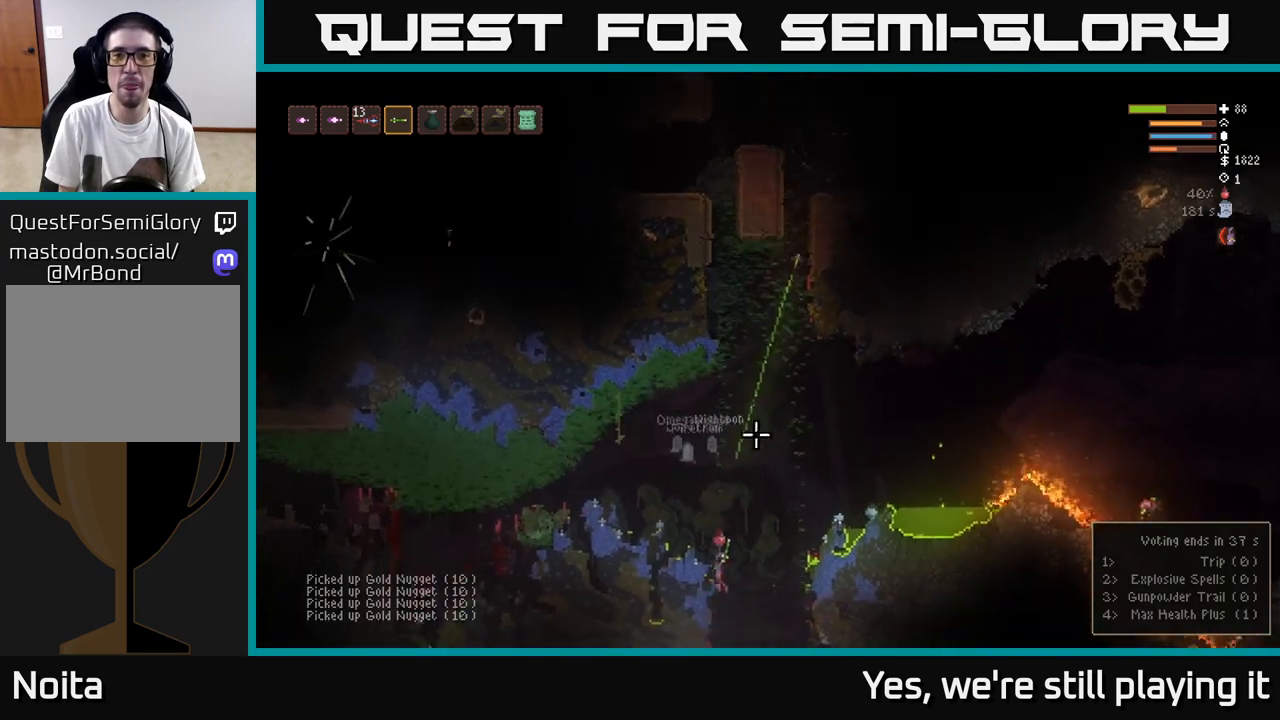
Gameplay with a controller (Xbox layout); each line is a JSON object with the inputs held at the frame after it (dt_ms = milliseconds from this image to that frame). "events" lists button and stick changes between this image and that frame as [ms after this image, input, new state], when the widget could be followed in between.
{"dt_ms": 500, "buttons": ["L2", "R2"], "left_stick": "up-left", "right_stick": "up-right", "events": [[183, "L2", "down"], [283, "left_stick", "right"], [450, "R2", "down"], [483, "left_stick", "up-left"]]}
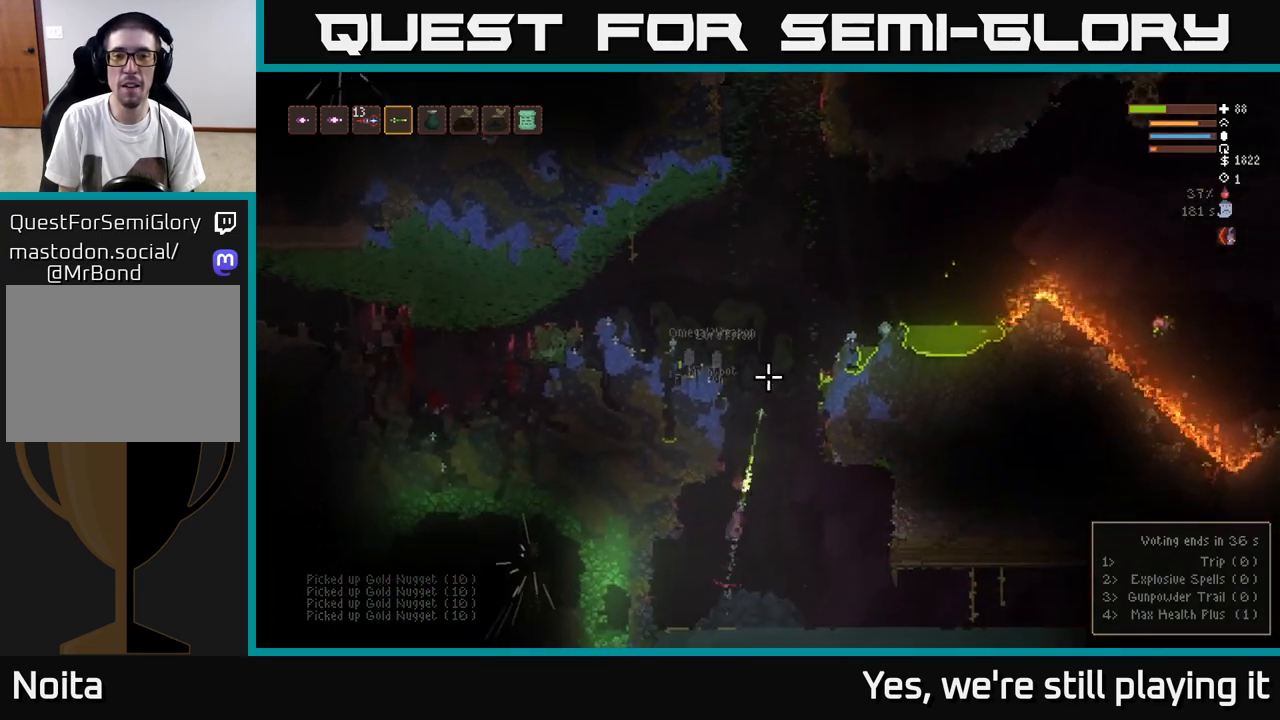
{"dt_ms": 500, "buttons": ["L2", "R2"], "left_stick": "center", "right_stick": "up-right", "events": [[50, "left_stick", "center"], [100, "R2", "up"], [233, "left_stick", "left"], [300, "left_stick", "center"], [433, "R2", "down"]]}
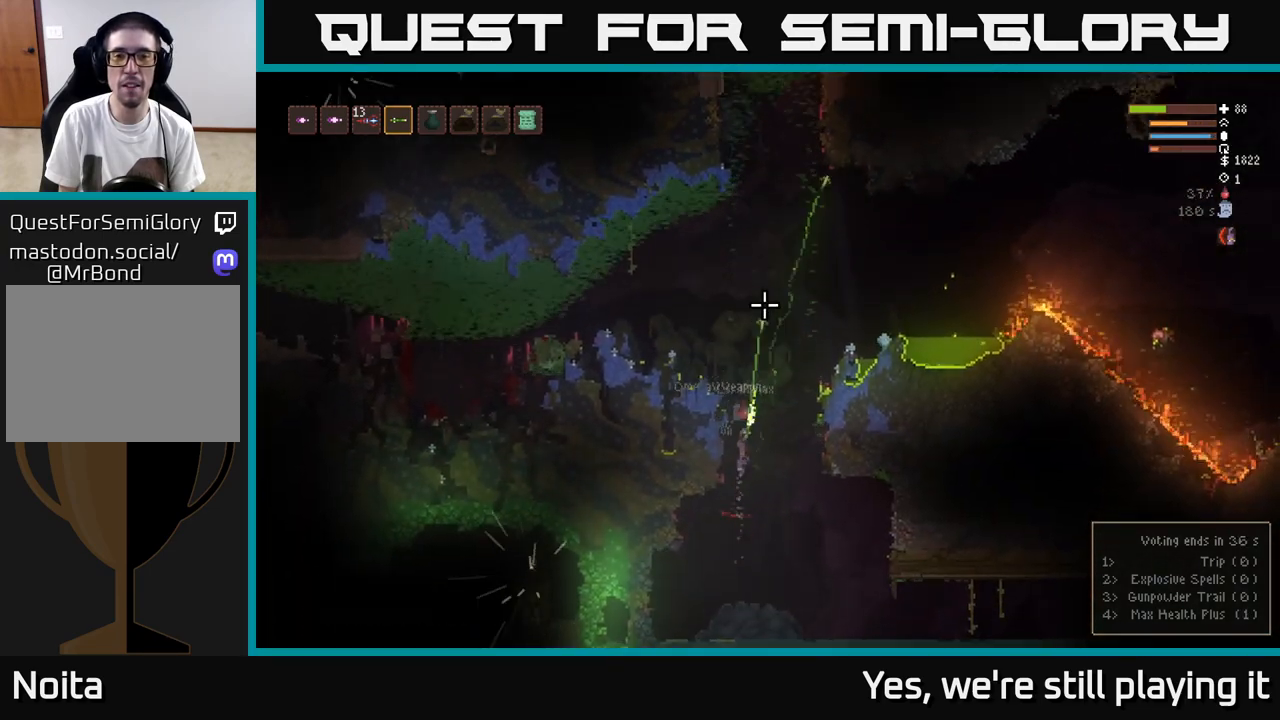
{"dt_ms": 500, "buttons": ["L2", "R2"], "left_stick": "left", "right_stick": "up-right", "events": [[67, "R2", "up"], [433, "left_stick", "left"], [450, "R2", "down"]]}
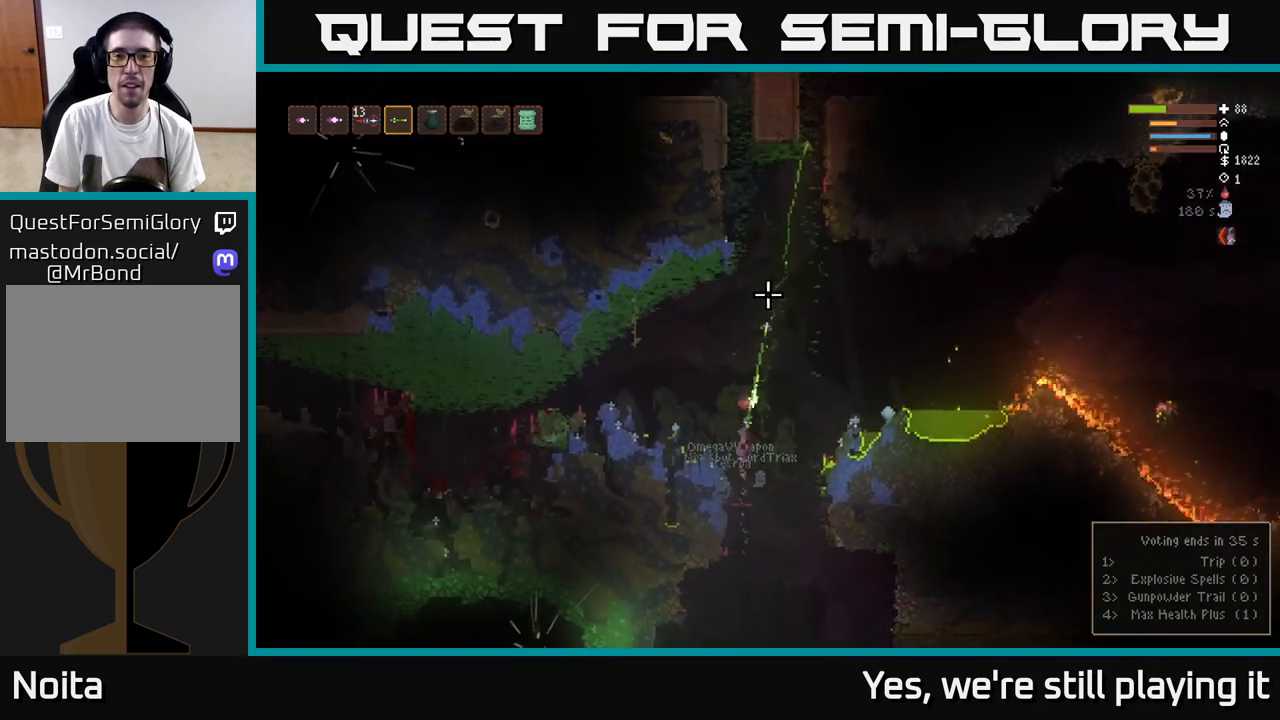
{"dt_ms": 500, "buttons": [], "left_stick": "center", "right_stick": "up-right", "events": [[83, "R2", "up"], [133, "L2", "up"], [167, "left_stick", "center"], [300, "left_stick", "left"], [467, "left_stick", "center"]]}
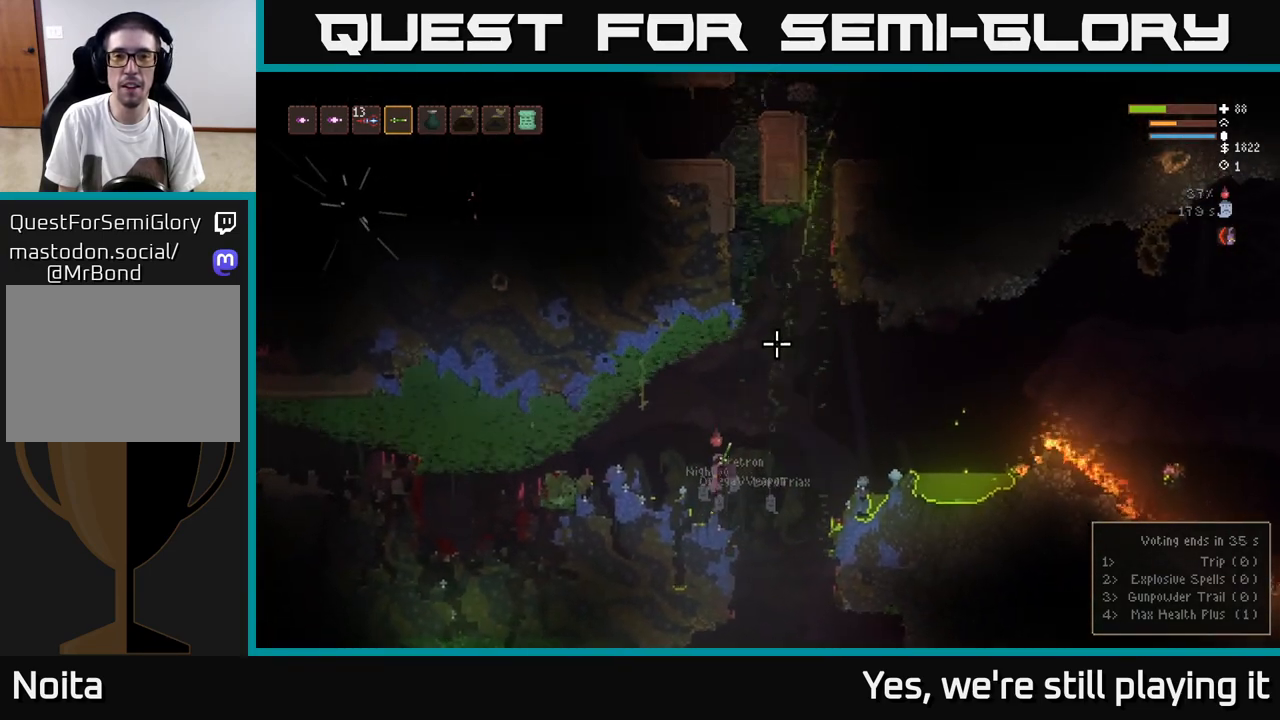
{"dt_ms": 500, "buttons": [], "left_stick": "center", "right_stick": "up-right", "events": []}
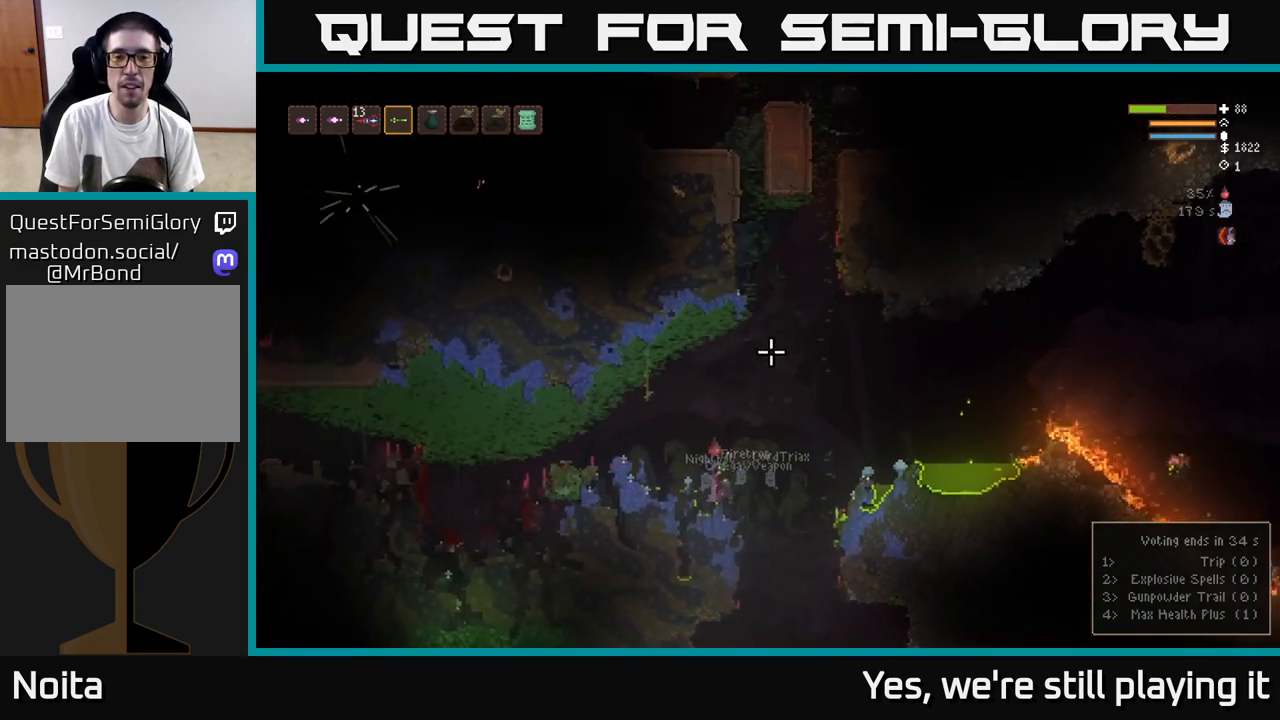
{"dt_ms": 500, "buttons": ["L2"], "left_stick": "right", "right_stick": "up-right", "events": [[100, "left_stick", "right"], [167, "L2", "down"]]}
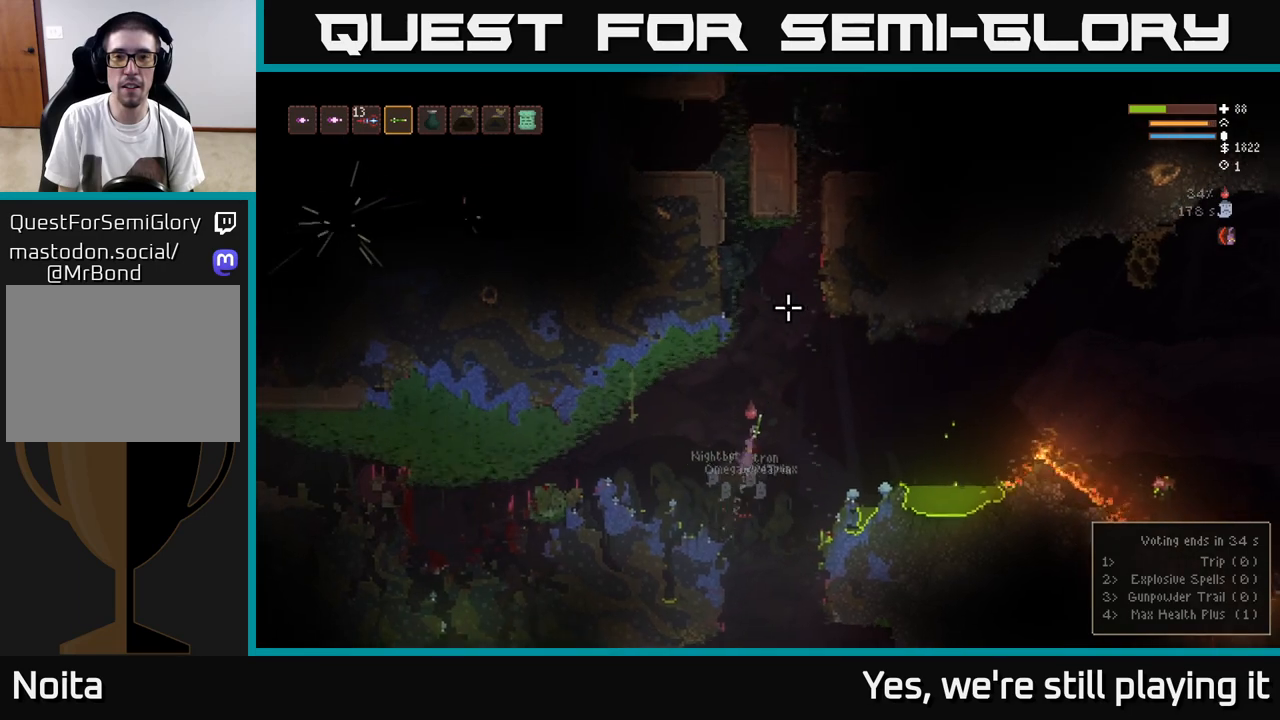
{"dt_ms": 500, "buttons": [], "left_stick": "right", "right_stick": "up-right", "events": [[133, "left_stick", "center"], [183, "R2", "down"], [283, "L2", "up"], [283, "R2", "up"], [450, "left_stick", "right"]]}
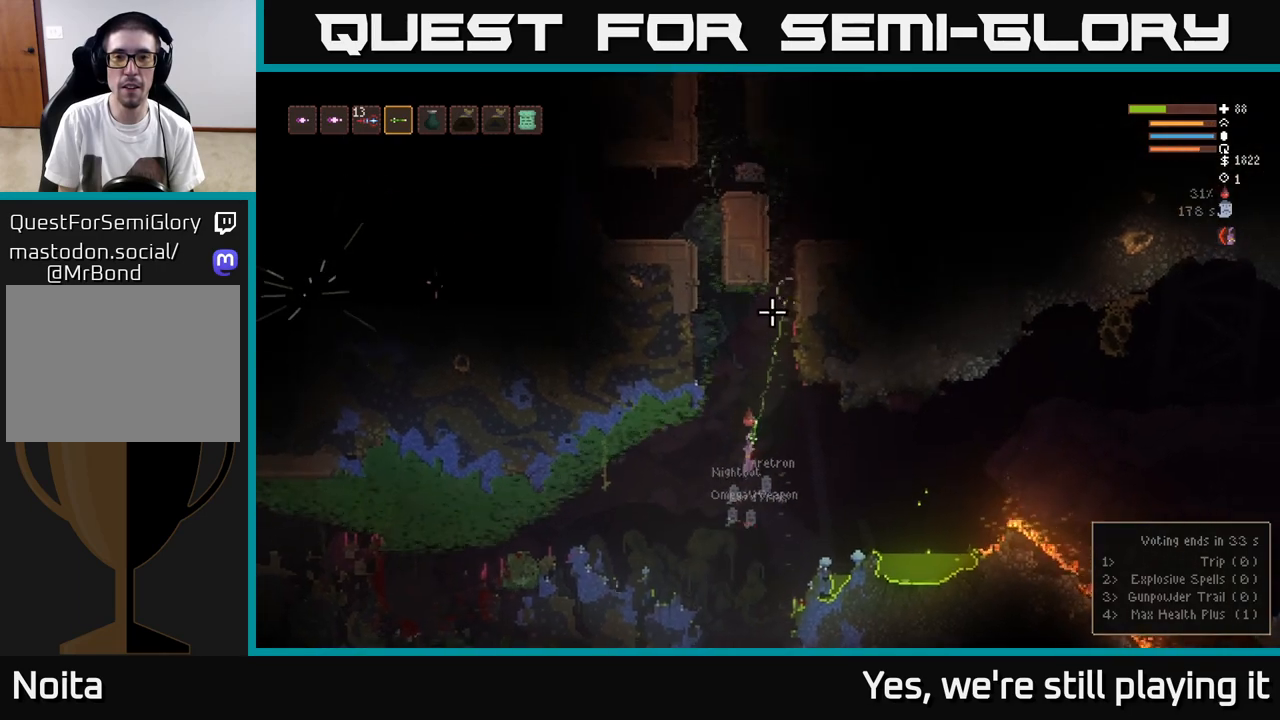
{"dt_ms": 500, "buttons": [], "left_stick": "center", "right_stick": "up-right", "events": [[50, "L2", "down"], [100, "left_stick", "center"], [133, "R2", "down"], [167, "left_stick", "up-left"], [233, "L2", "up"], [250, "R2", "up"], [250, "left_stick", "center"]]}
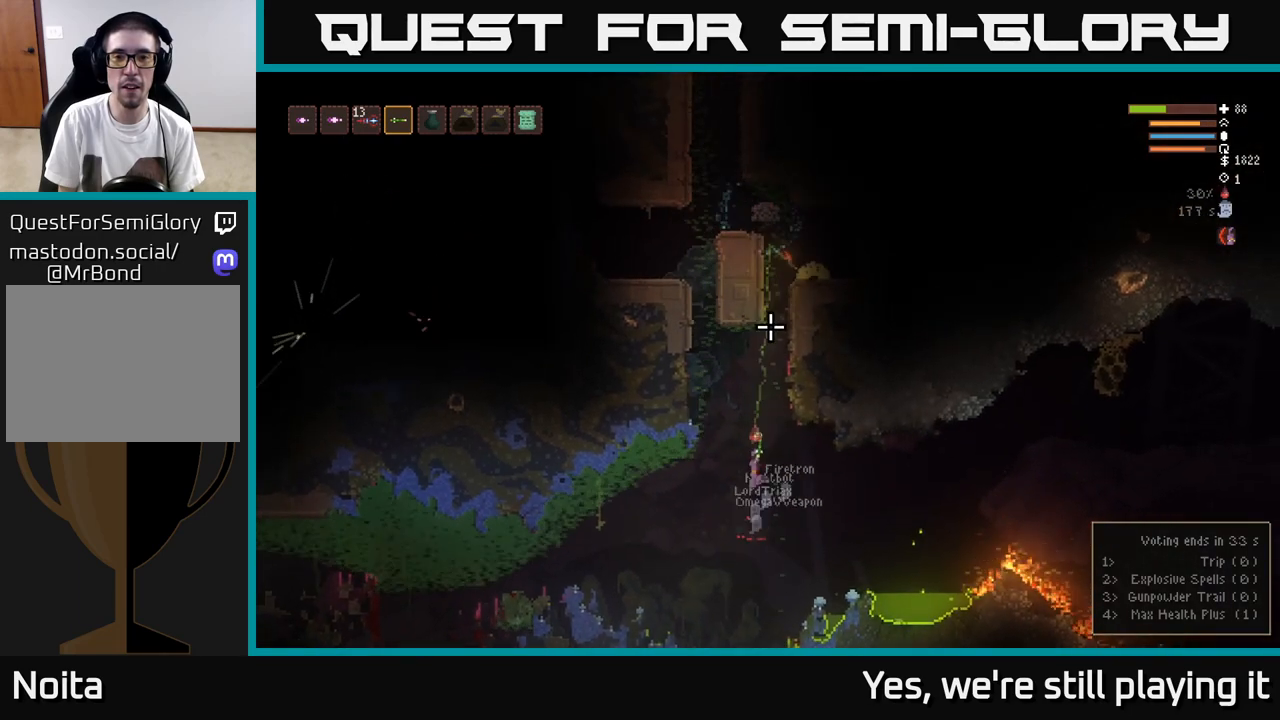
{"dt_ms": 500, "buttons": [], "left_stick": "right", "right_stick": "up-right", "events": [[33, "L2", "down"], [100, "R2", "down"], [117, "left_stick", "left"], [200, "L2", "up"], [200, "R2", "up"], [283, "left_stick", "center"], [400, "left_stick", "right"]]}
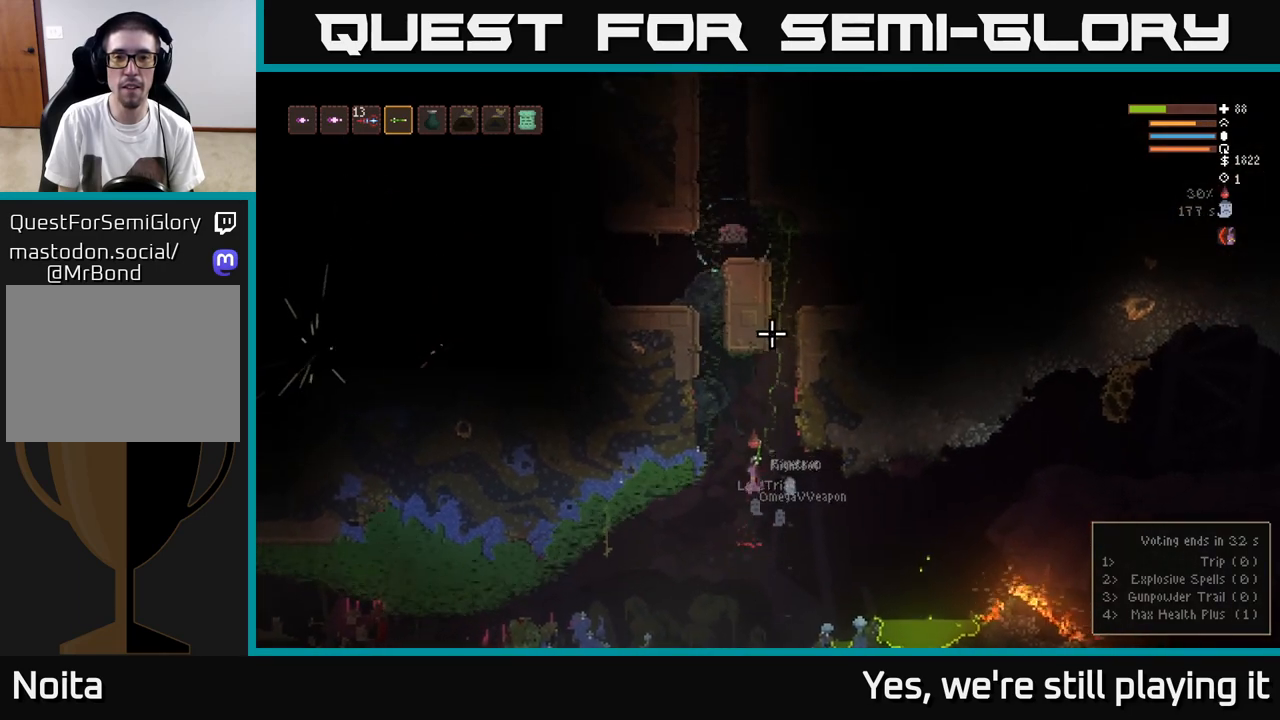
{"dt_ms": 500, "buttons": [], "left_stick": "center", "right_stick": "up-right", "events": [[50, "left_stick", "center"], [100, "L2", "down"], [133, "R2", "down"], [233, "R2", "up"], [267, "L2", "up"], [300, "left_stick", "left"], [450, "left_stick", "center"]]}
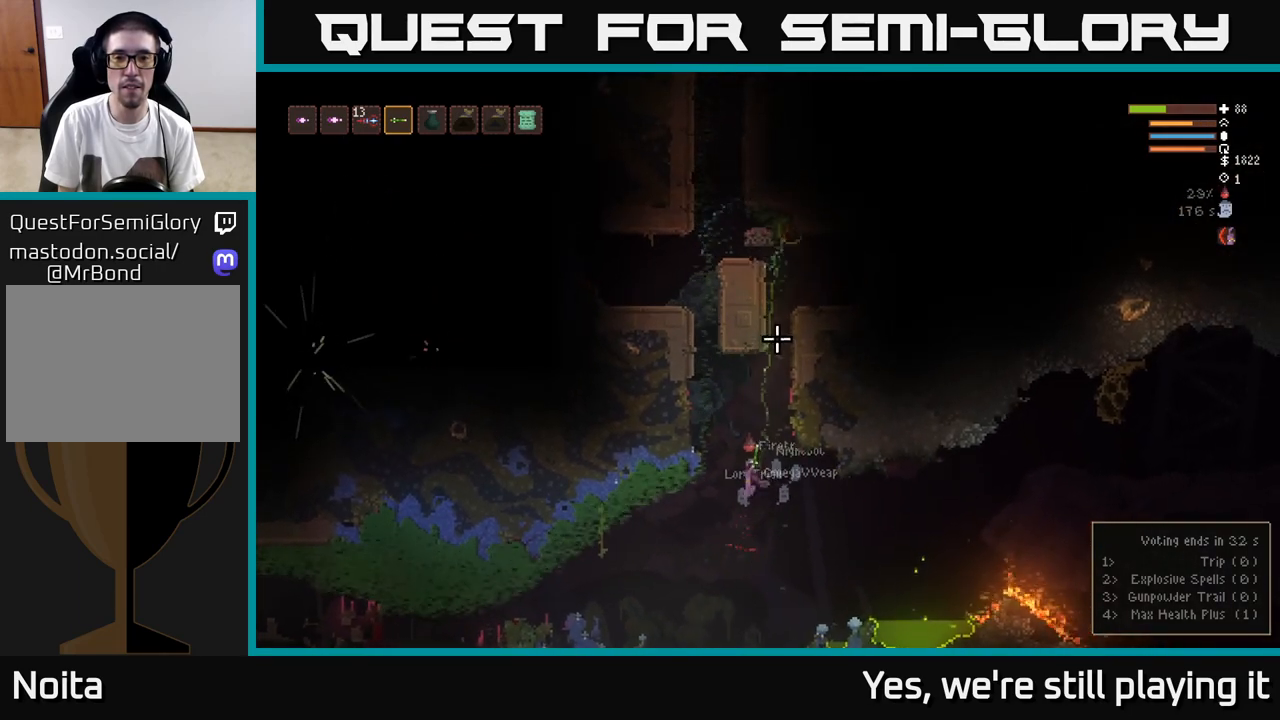
{"dt_ms": 500, "buttons": ["L2", "R2"], "left_stick": "up", "right_stick": "up-right", "events": [[33, "L2", "down"], [33, "left_stick", "right"], [67, "R2", "down"], [183, "R2", "up"], [200, "L2", "up"], [400, "L2", "down"], [500, "R2", "down"], [500, "left_stick", "up"]]}
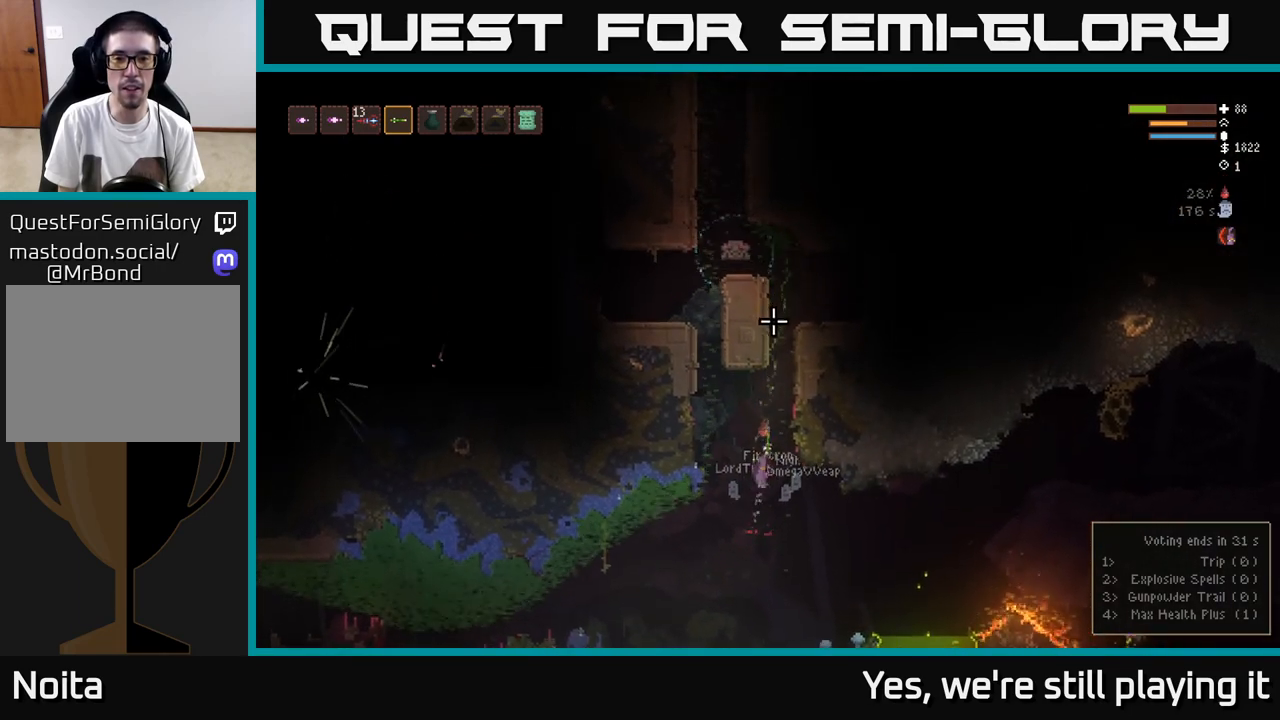
{"dt_ms": 500, "buttons": ["L2"], "left_stick": "center", "right_stick": "up-right", "events": [[133, "R2", "up"], [133, "left_stick", "center"], [217, "left_stick", "right"], [400, "left_stick", "center"]]}
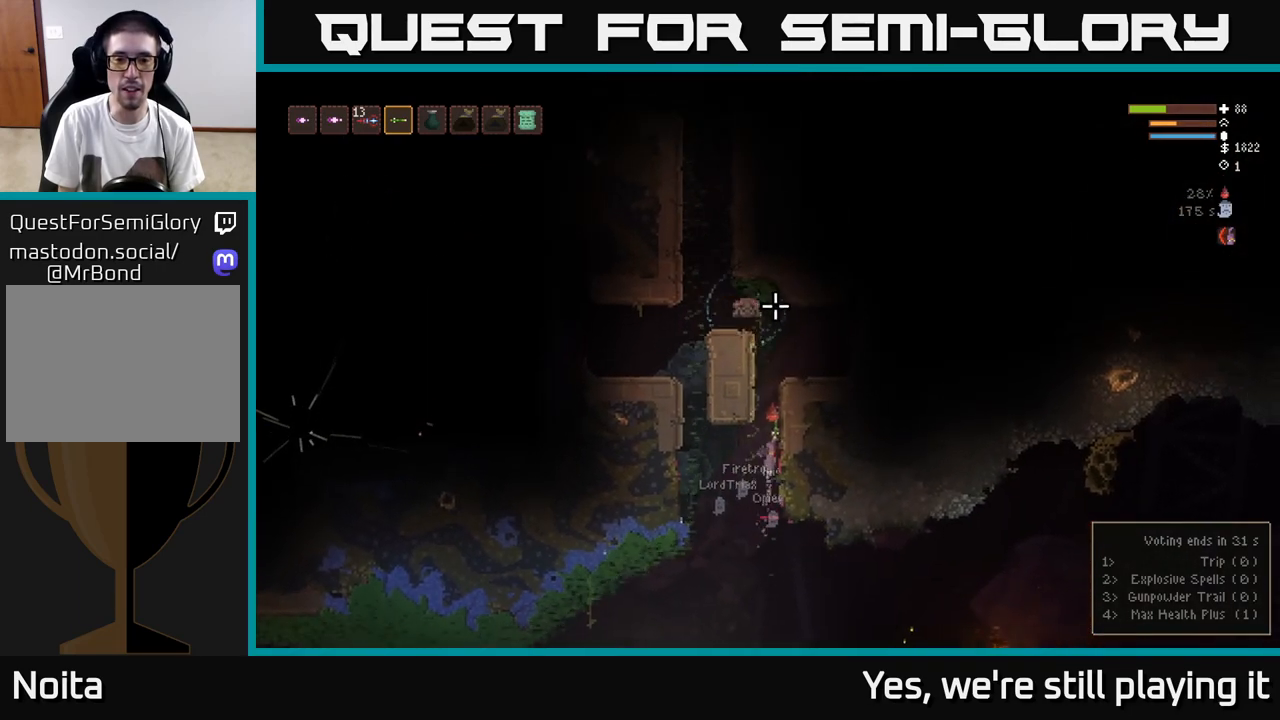
{"dt_ms": 500, "buttons": [], "left_stick": "center", "right_stick": "up-right", "events": [[267, "L2", "up"], [267, "R2", "down"], [383, "R2", "up"]]}
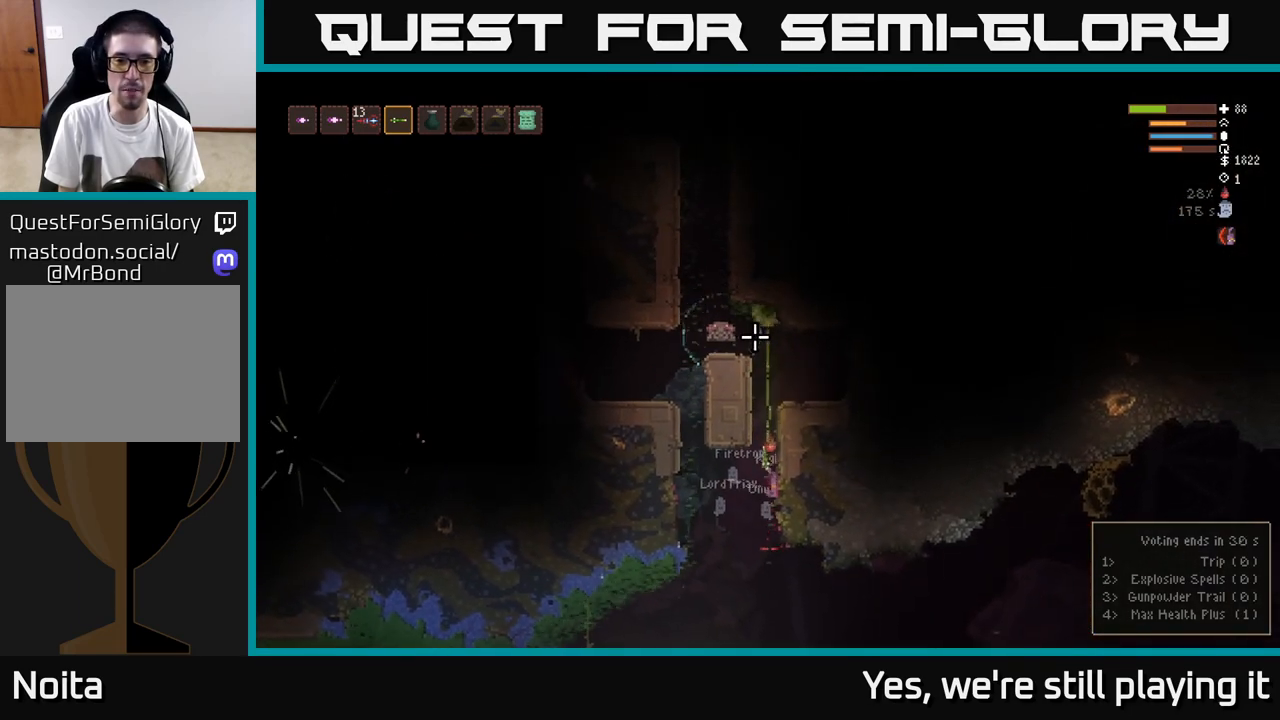
{"dt_ms": 500, "buttons": [], "left_stick": "center", "right_stick": "up-right", "events": []}
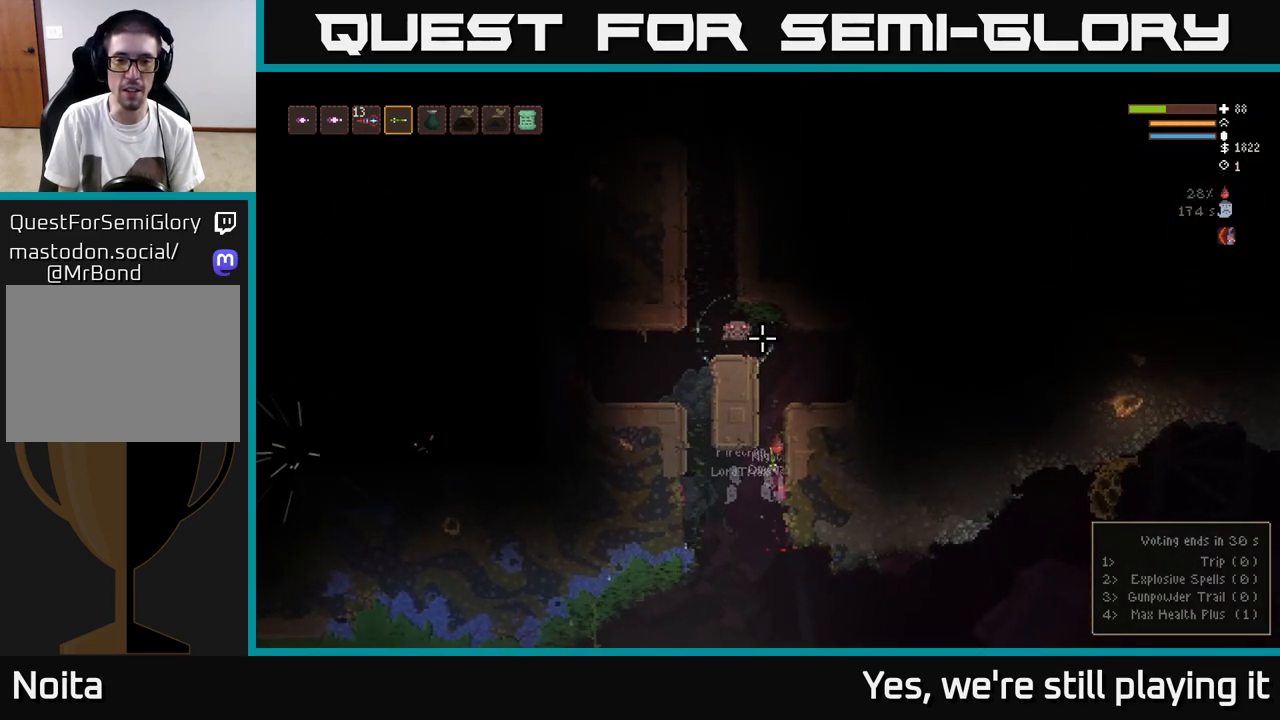
{"dt_ms": 500, "buttons": ["L2"], "left_stick": "right", "right_stick": "up-right", "events": [[333, "L2", "down"], [333, "left_stick", "left"], [400, "R2", "down"], [433, "left_stick", "right"], [500, "R2", "up"]]}
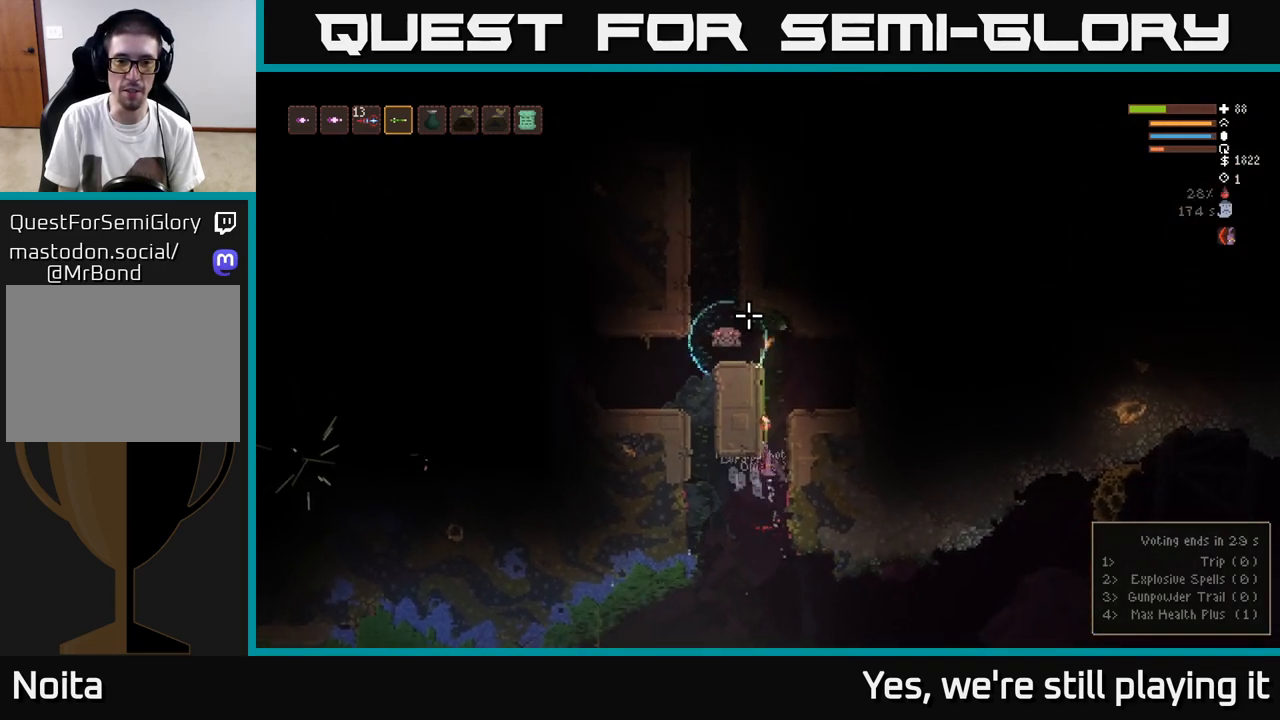
{"dt_ms": 500, "buttons": ["L2"], "left_stick": "right", "right_stick": "up", "events": [[100, "left_stick", "center"], [283, "left_stick", "right"], [400, "right_stick", "up"]]}
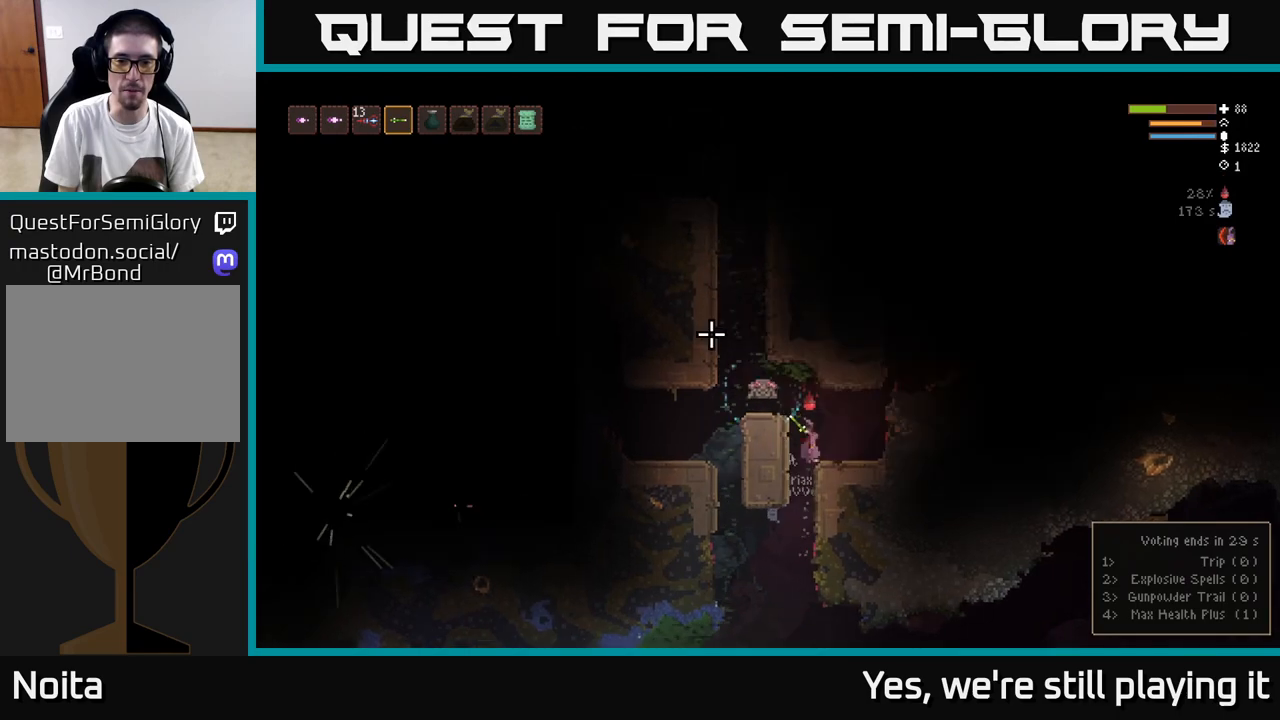
{"dt_ms": 500, "buttons": [], "left_stick": "center", "right_stick": "up", "events": [[17, "R2", "down"], [67, "L2", "up"], [167, "R2", "up"], [400, "left_stick", "center"]]}
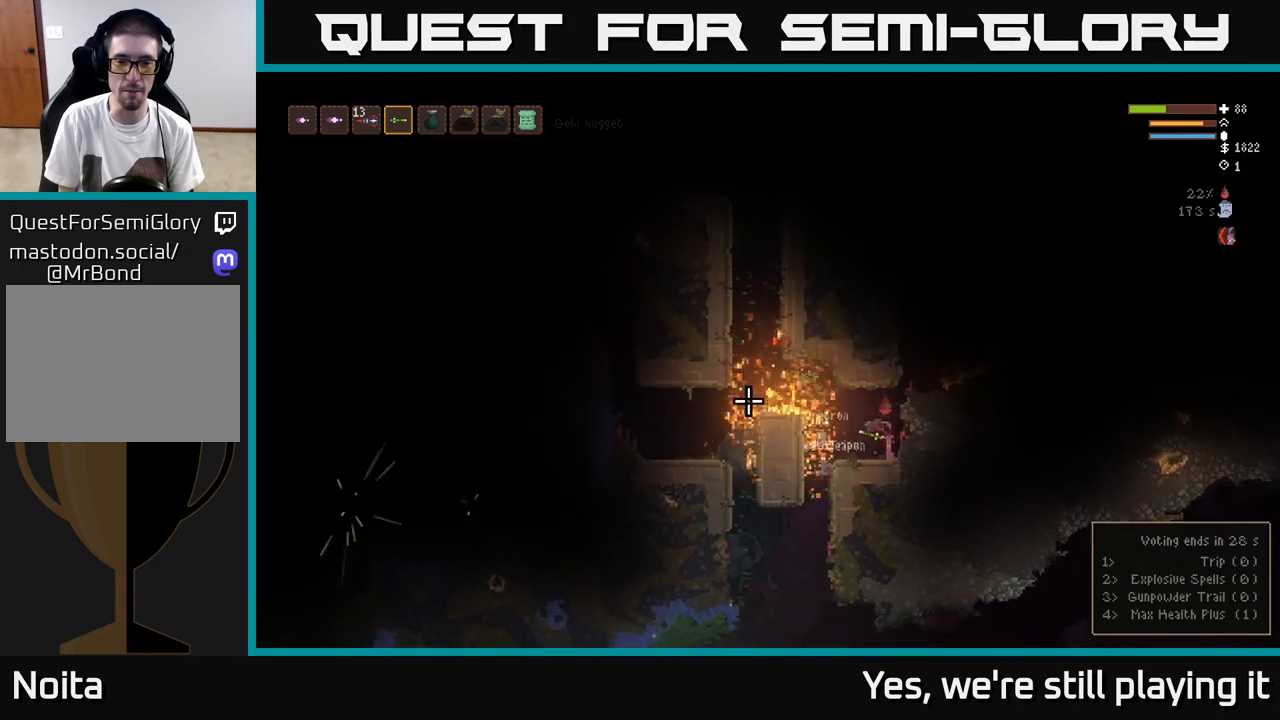
{"dt_ms": 500, "buttons": [], "left_stick": "center", "right_stick": "up", "events": [[50, "R2", "down"], [133, "R2", "up"]]}
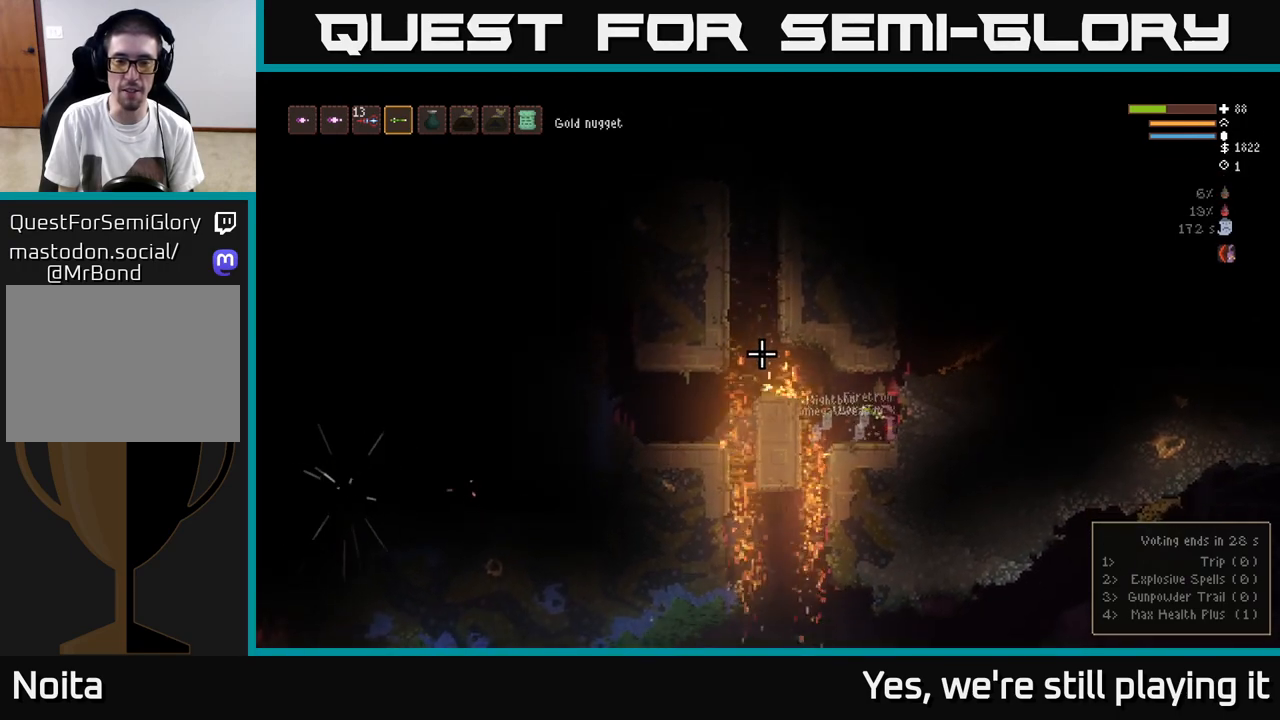
{"dt_ms": 500, "buttons": [], "left_stick": "center", "right_stick": "up", "events": []}
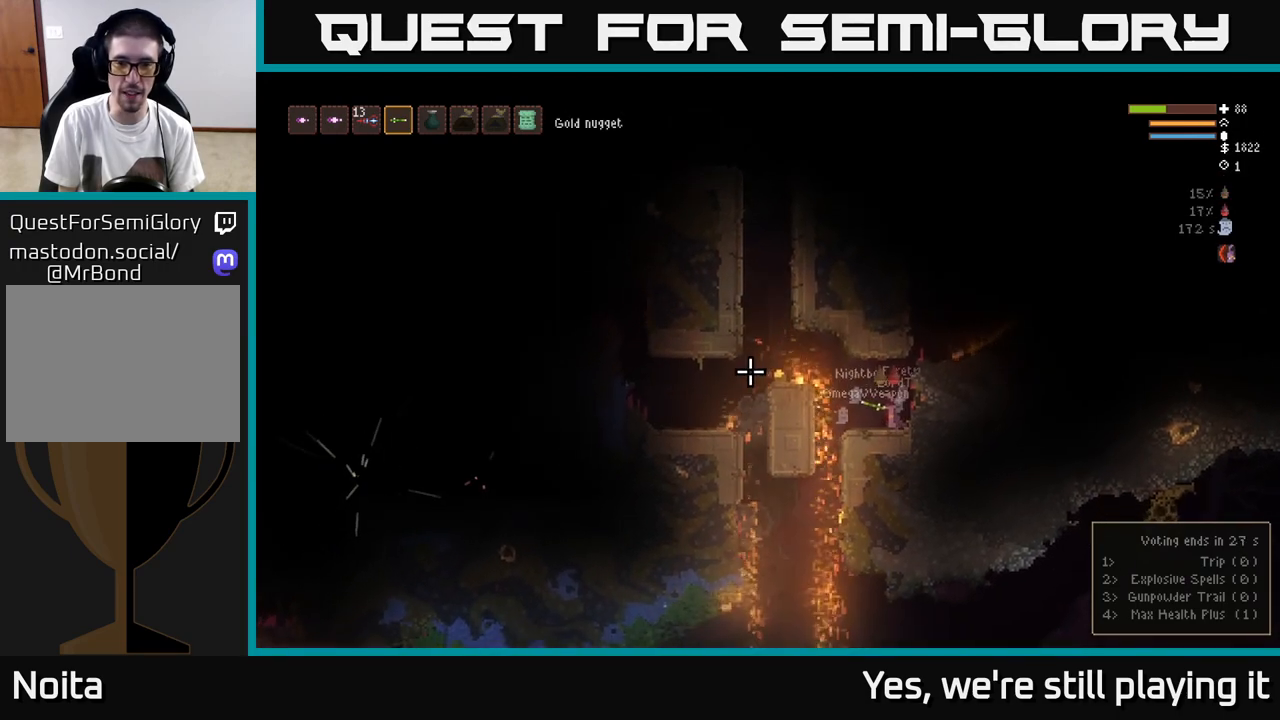
{"dt_ms": 500, "buttons": [], "left_stick": "center", "right_stick": "left", "events": [[117, "left_stick", "right"], [117, "right_stick", "left"], [233, "left_stick", "center"]]}
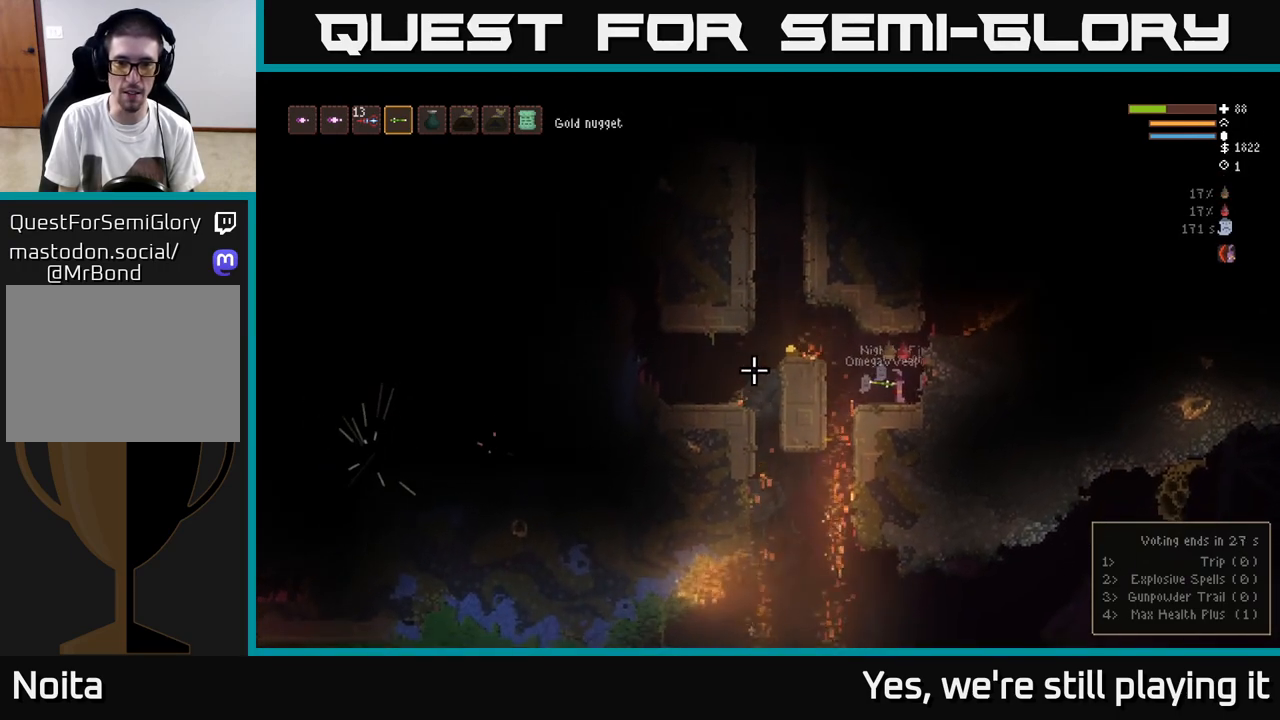
{"dt_ms": 1000, "buttons": [], "left_stick": "left", "right_stick": "up"}
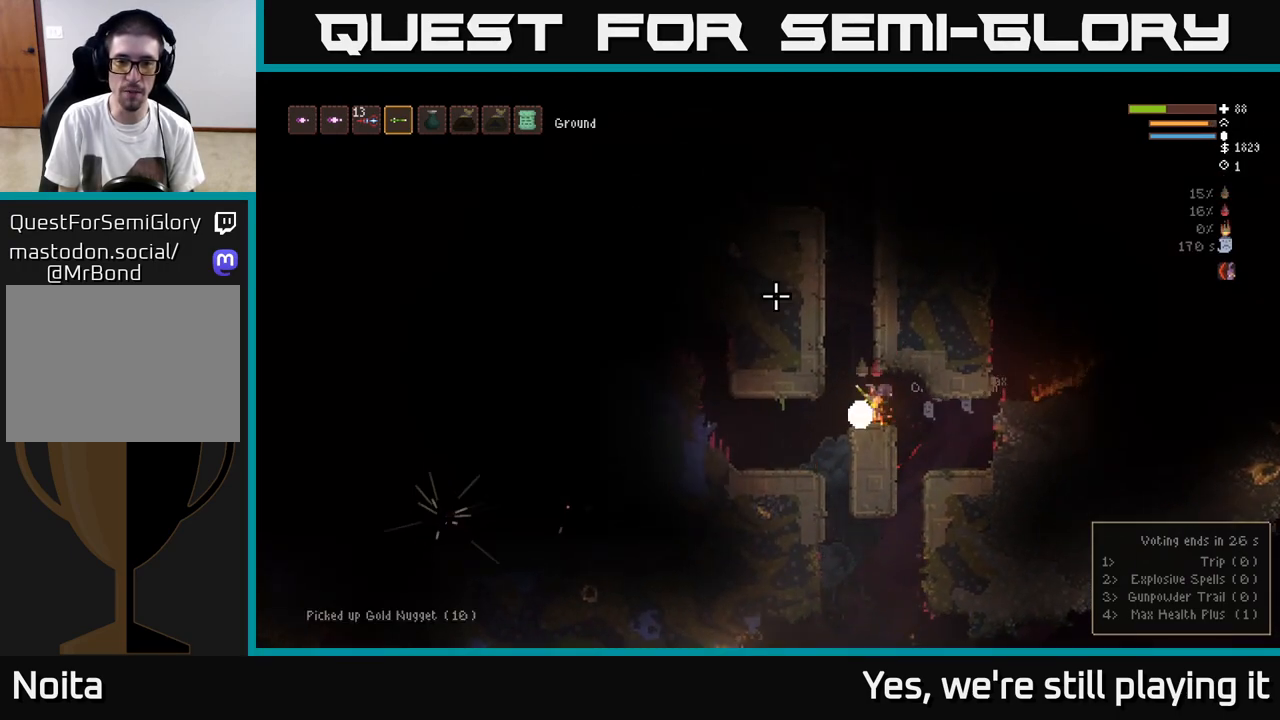
{"dt_ms": 500, "buttons": [], "left_stick": "left", "right_stick": "up", "events": [[117, "L2", "down"], [117, "left_stick", "center"], [217, "L2", "up"], [500, "left_stick", "left"]]}
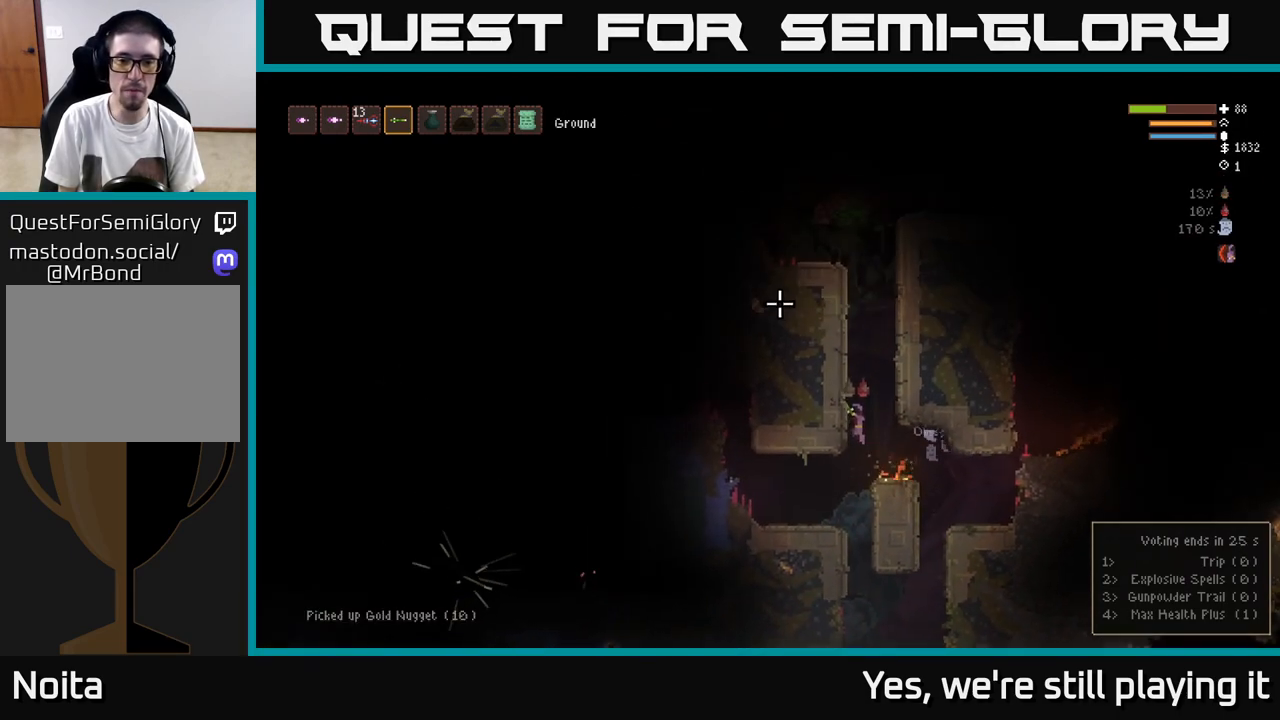
{"dt_ms": 500, "buttons": [], "left_stick": "left", "right_stick": "up-right", "events": [[83, "right_stick", "up-right"]]}
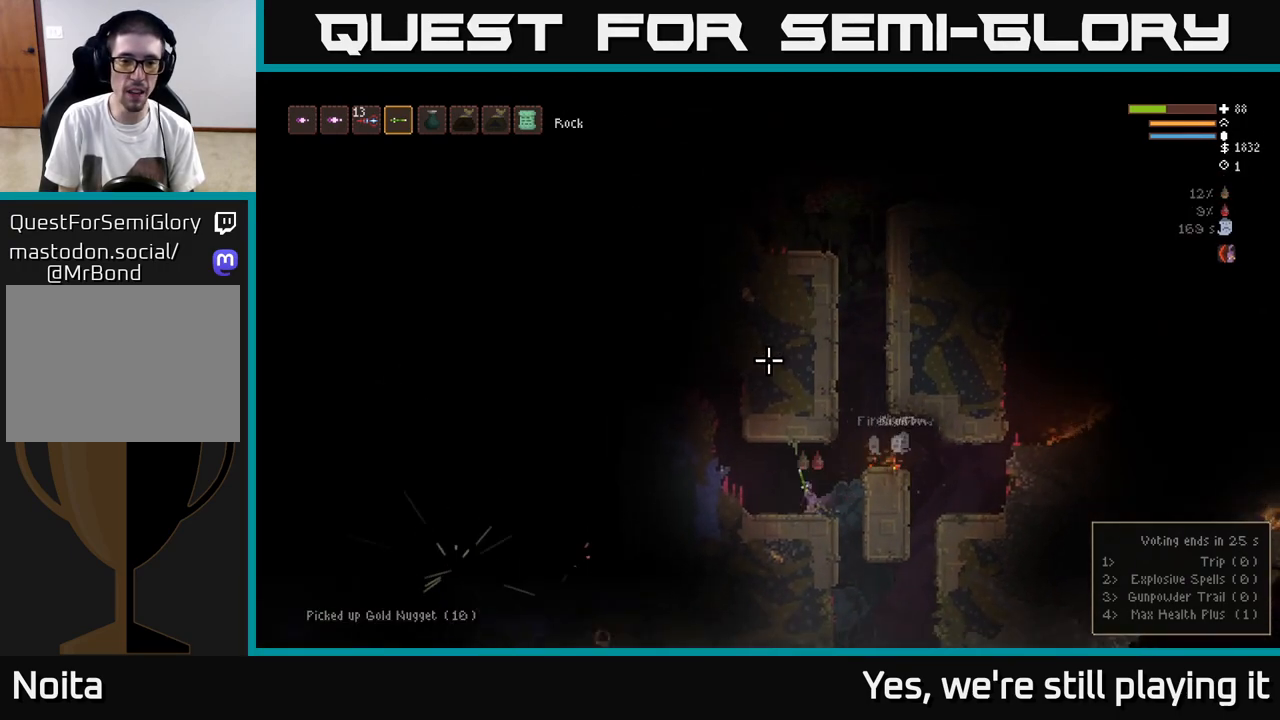
{"dt_ms": 500, "buttons": ["L2"], "left_stick": "left", "right_stick": "up", "events": [[17, "L2", "down"], [33, "right_stick", "up"], [150, "L2", "up"], [333, "L2", "down"]]}
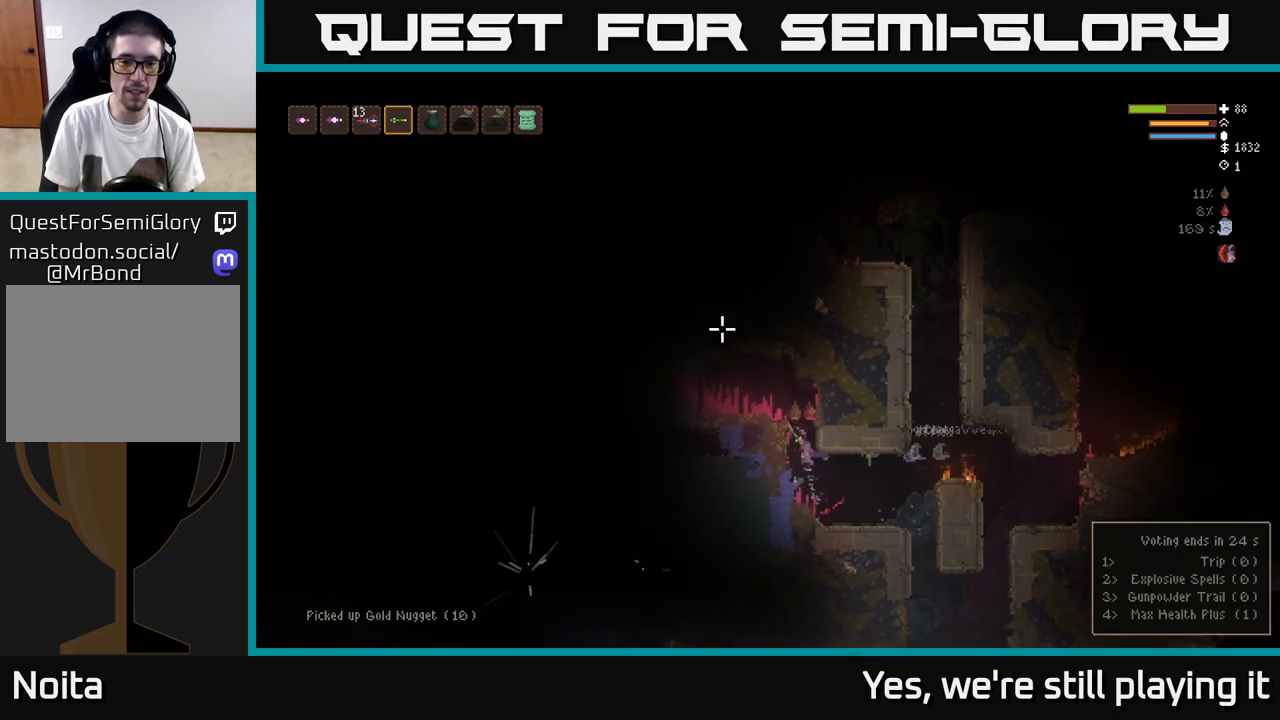
{"dt_ms": 1000, "buttons": [], "left_stick": "left", "right_stick": "left"}
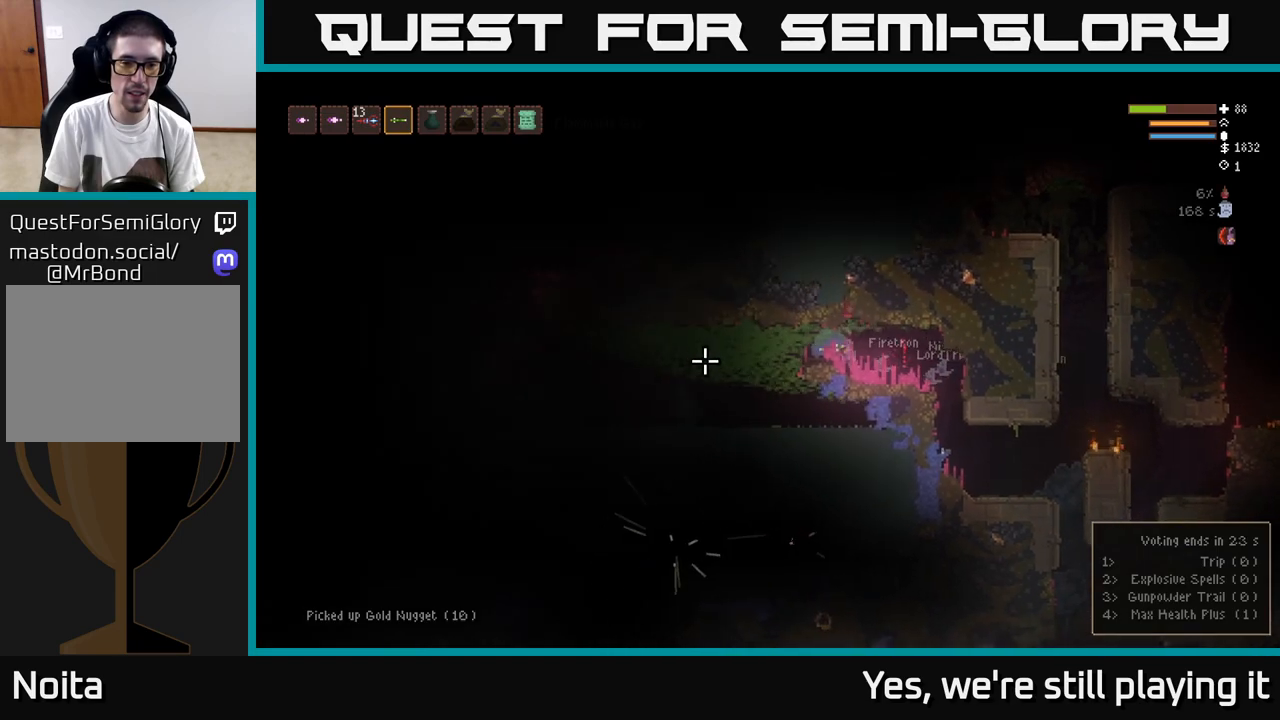
{"dt_ms": 500, "buttons": [], "left_stick": "left", "right_stick": "down", "events": [[233, "right_stick", "down"]]}
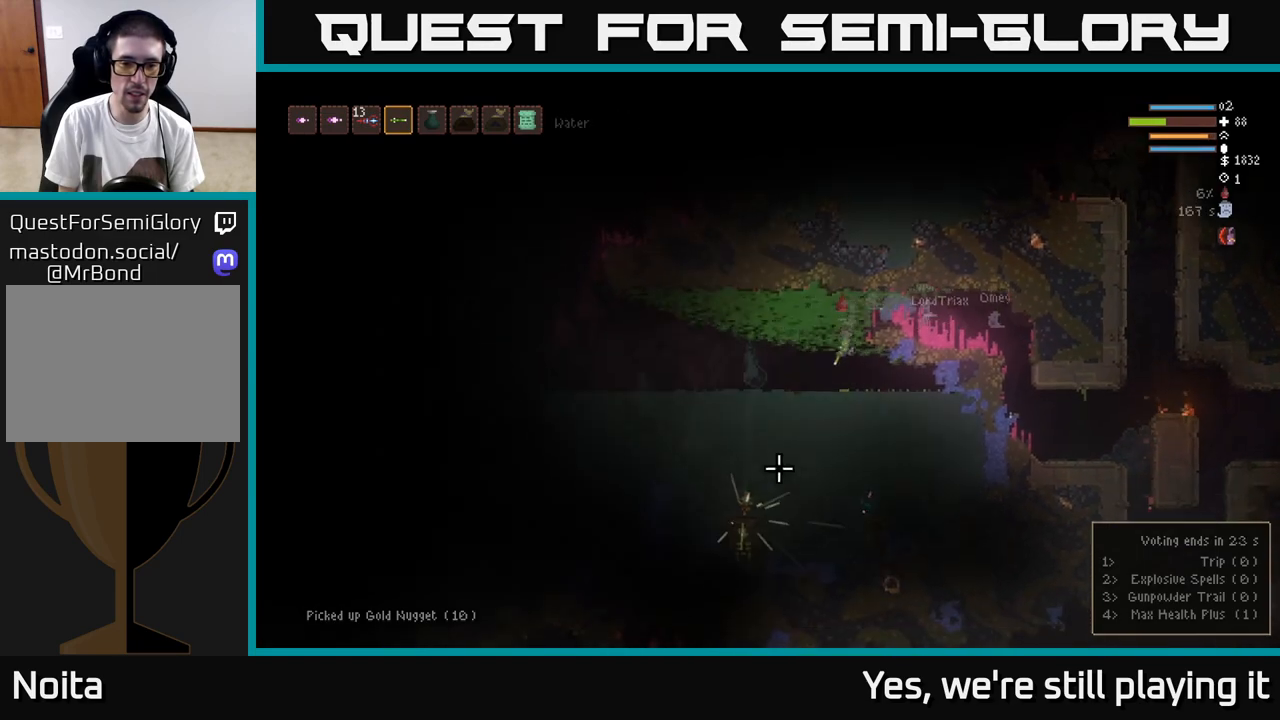
{"dt_ms": 500, "buttons": [], "left_stick": "right", "right_stick": "down-right", "events": [[167, "L2", "down"], [383, "left_stick", "center"], [433, "left_stick", "right"], [450, "L2", "up"], [450, "right_stick", "down-right"]]}
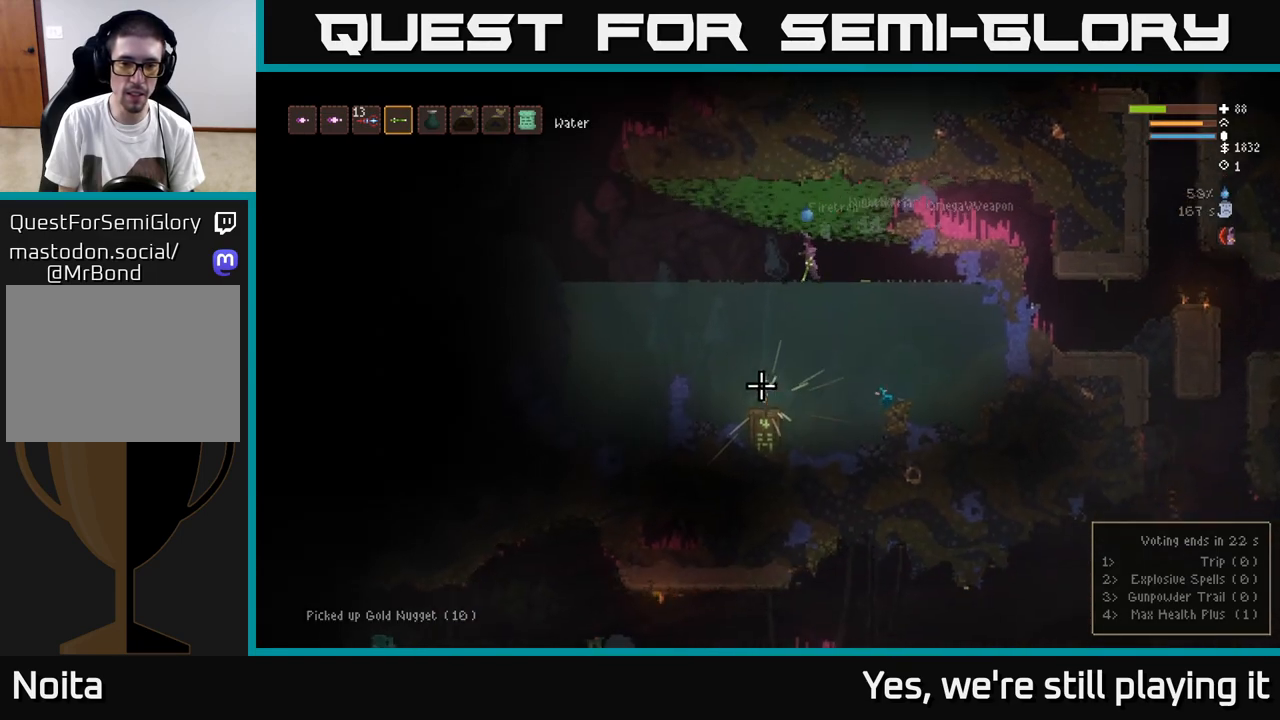
{"dt_ms": 500, "buttons": [], "left_stick": "down-right", "right_stick": "center", "events": [[200, "right_stick", "center"], [433, "left_stick", "down-right"]]}
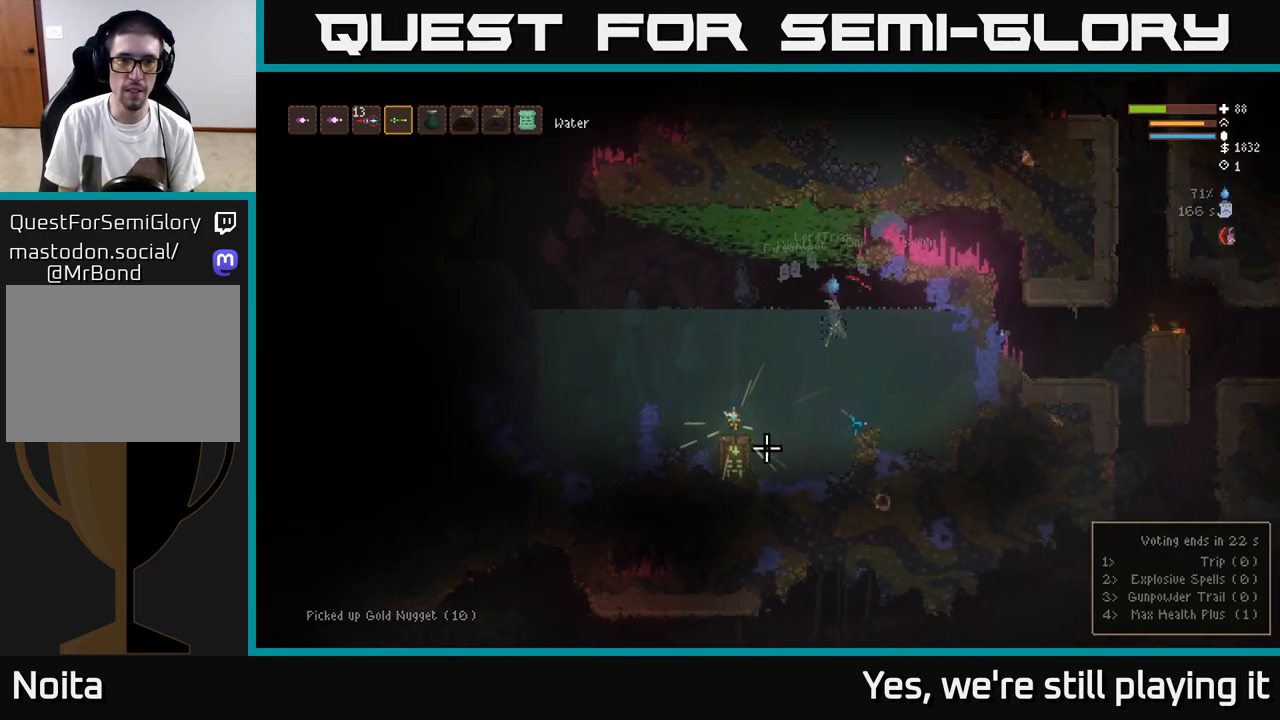
{"dt_ms": 500, "buttons": [], "left_stick": "center", "right_stick": "center", "events": [[417, "left_stick", "center"]]}
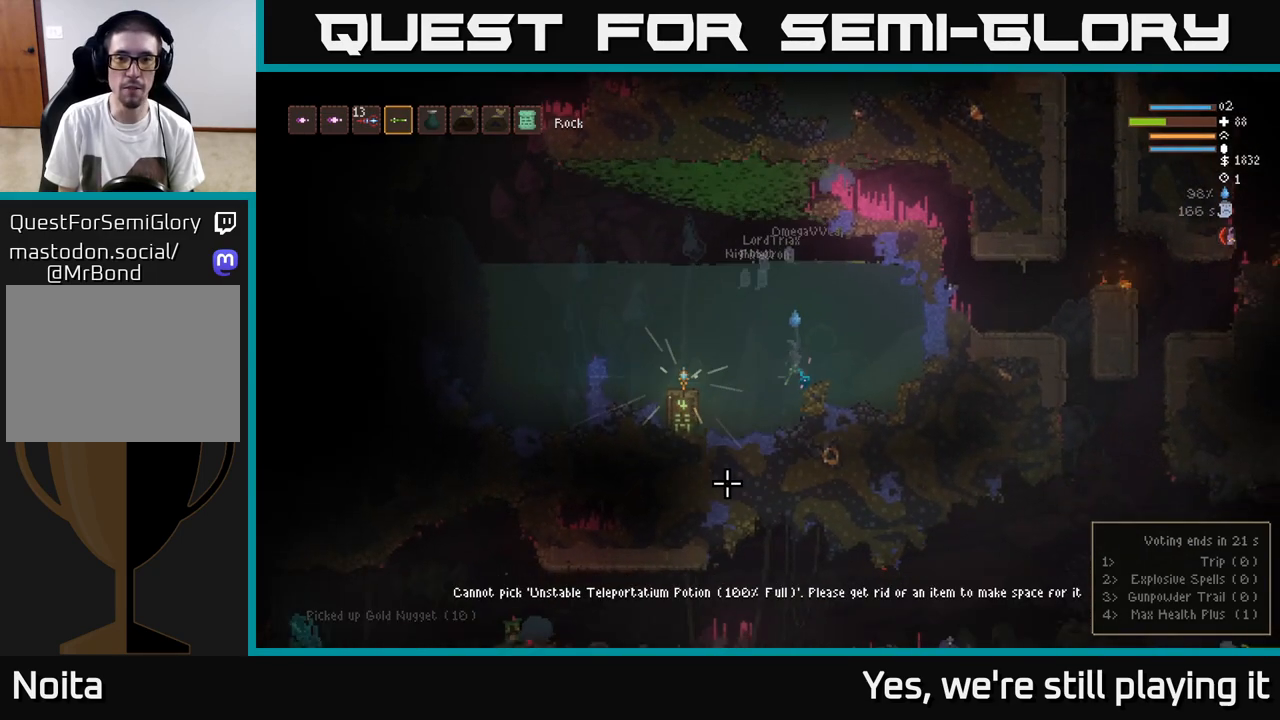
{"dt_ms": 500, "buttons": ["L2"], "left_stick": "center", "right_stick": "center", "events": [[300, "L2", "down"]]}
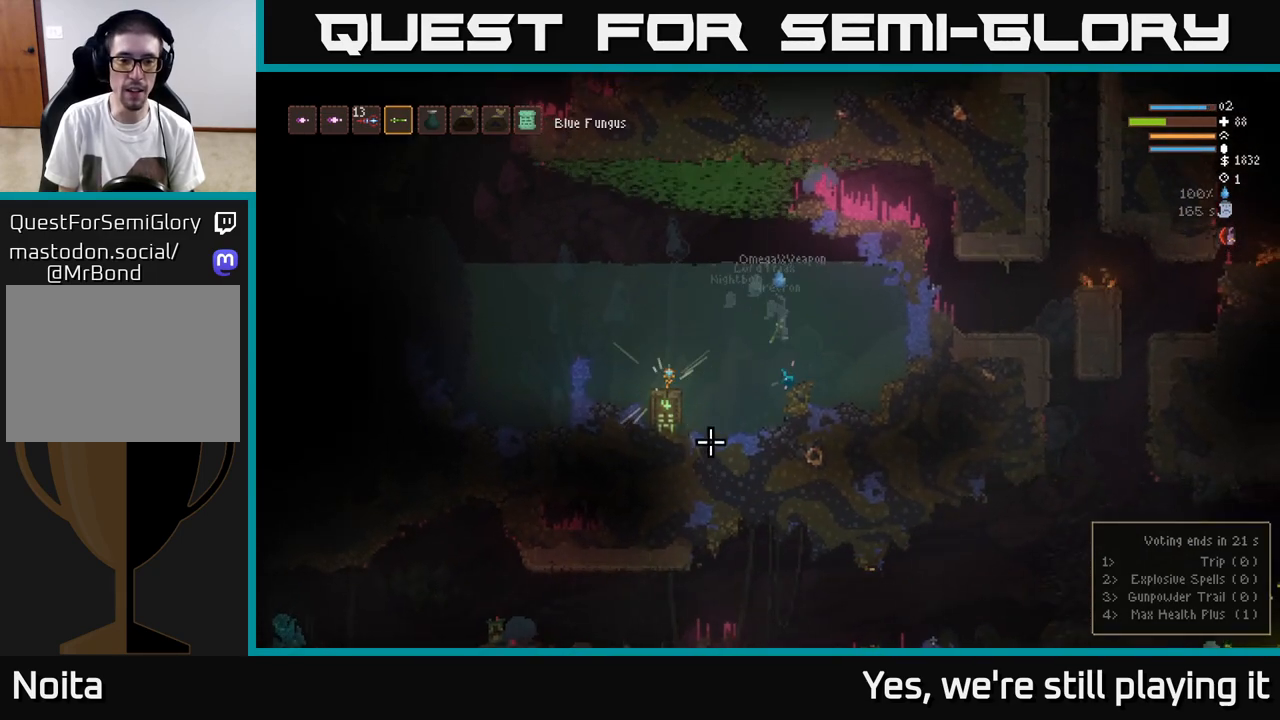
{"dt_ms": 500, "buttons": ["L2"], "left_stick": "left", "right_stick": "down", "events": [[233, "left_stick", "left"], [467, "right_stick", "down"]]}